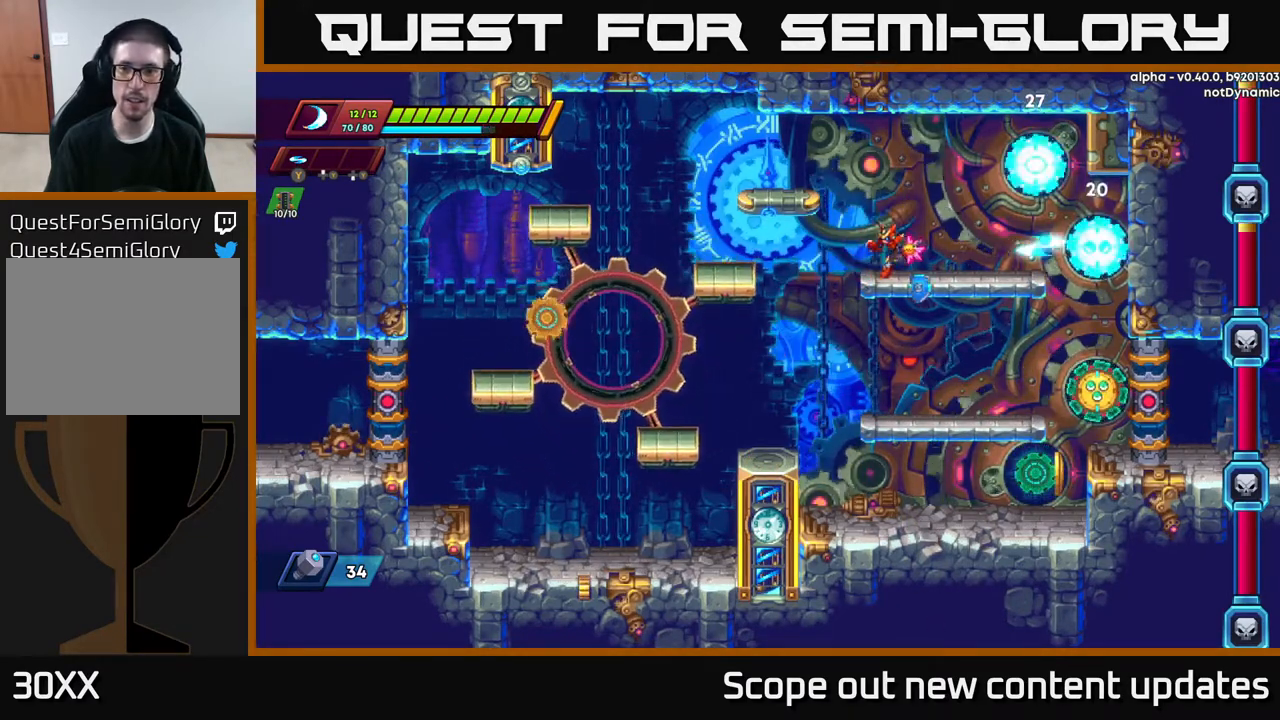
Gameplay with a controller (Xbox layout); each line is a JSON object with the inputs held at the frame after it. "events" lists button and stick changes between this image and that frame as [ms after this image, input, new state], when the widget could be followed in between.
{"buttons": [], "left_stick": "center", "right_stick": "center", "events": [[267, "DPAD_LEFT", "up"], [300, "DPAD_RIGHT", "down"], [467, "DPAD_RIGHT", "up"]]}
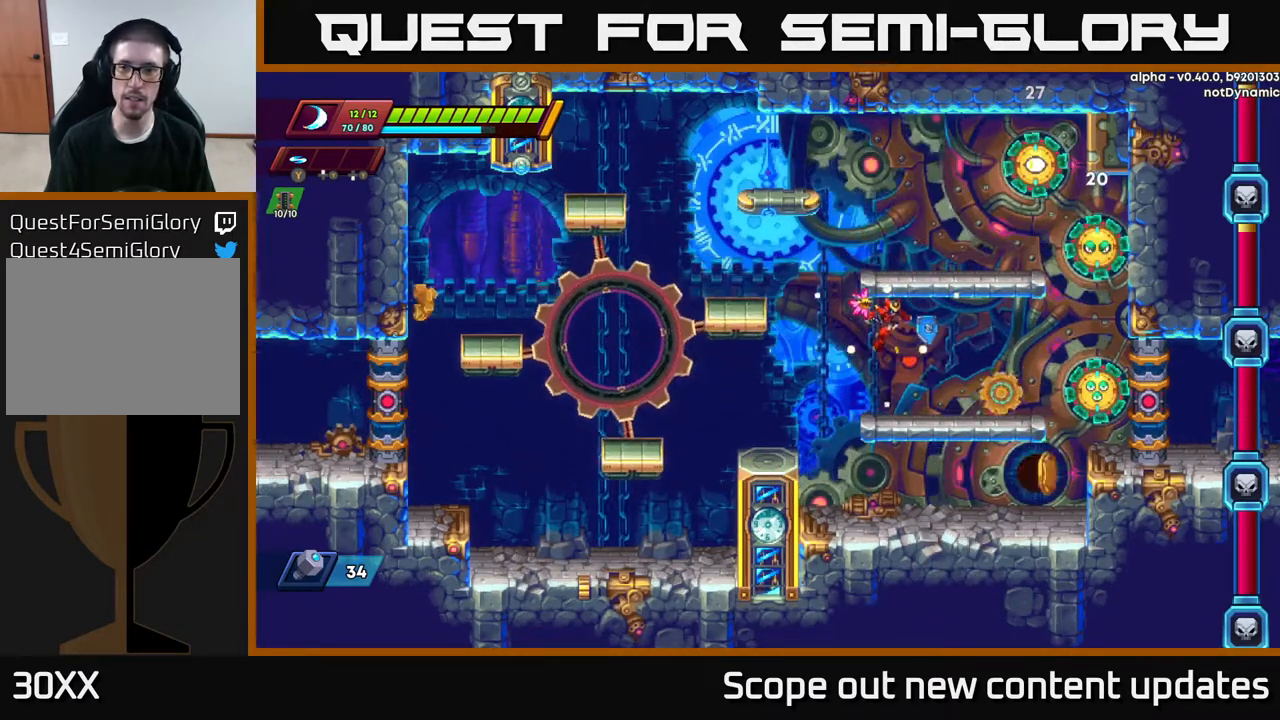
{"buttons": ["DPAD_RIGHT"], "left_stick": "center", "right_stick": "center", "events": [[500, "DPAD_RIGHT", "down"]]}
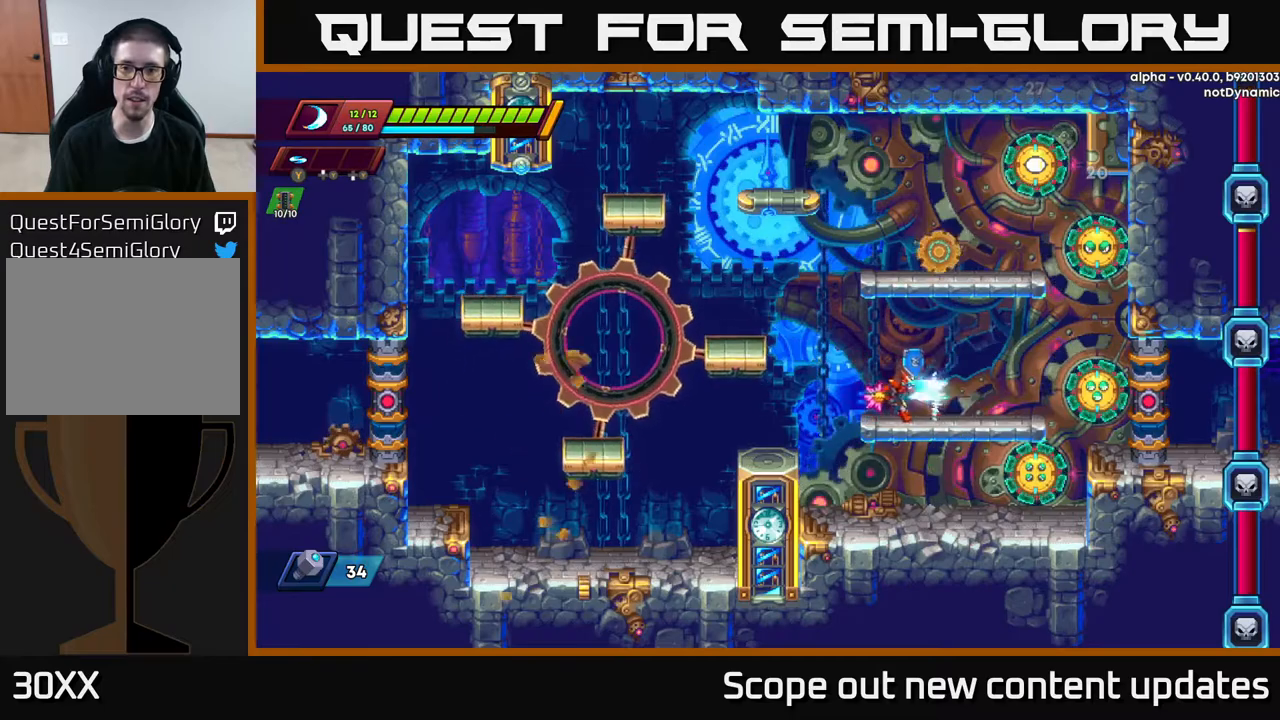
{"buttons": [], "left_stick": "center", "right_stick": "center", "events": [[50, "Y", "down"], [83, "DPAD_RIGHT", "up"], [117, "Y", "up"], [333, "DPAD_LEFT", "down"], [417, "DPAD_LEFT", "up"]]}
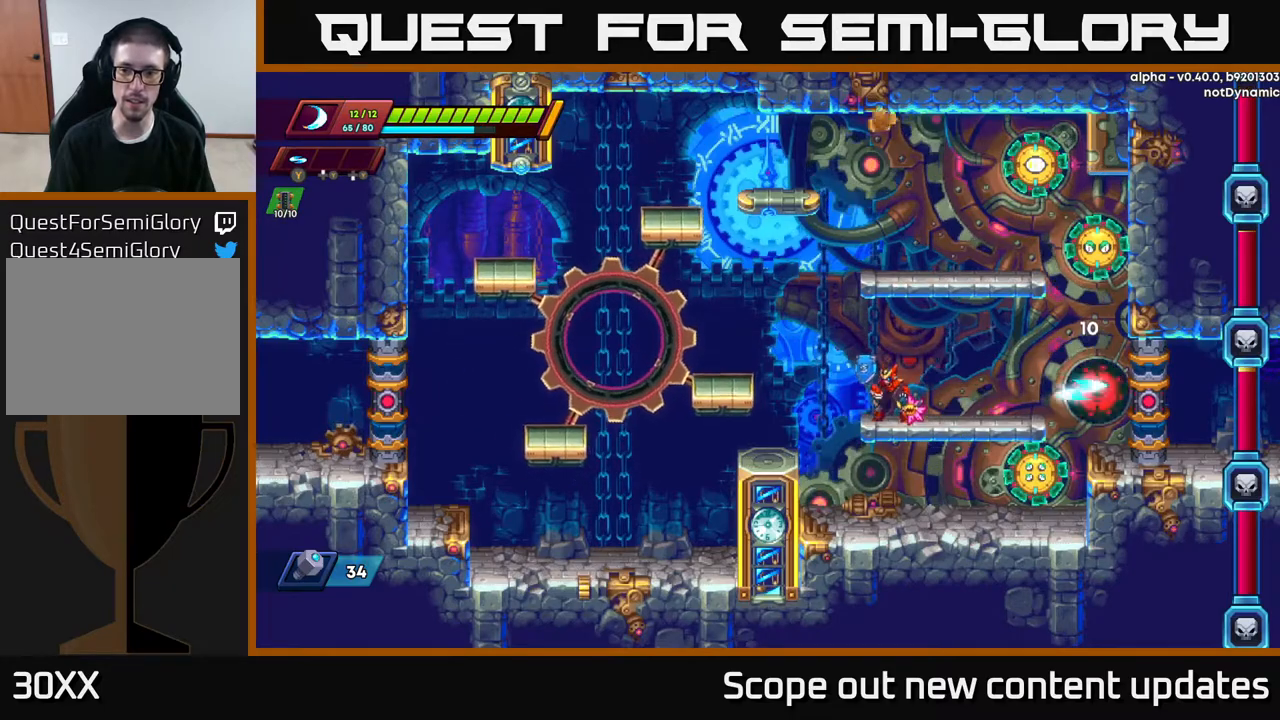
{"buttons": ["DPAD_RIGHT"], "left_stick": "center", "right_stick": "center", "events": [[500, "DPAD_RIGHT", "down"]]}
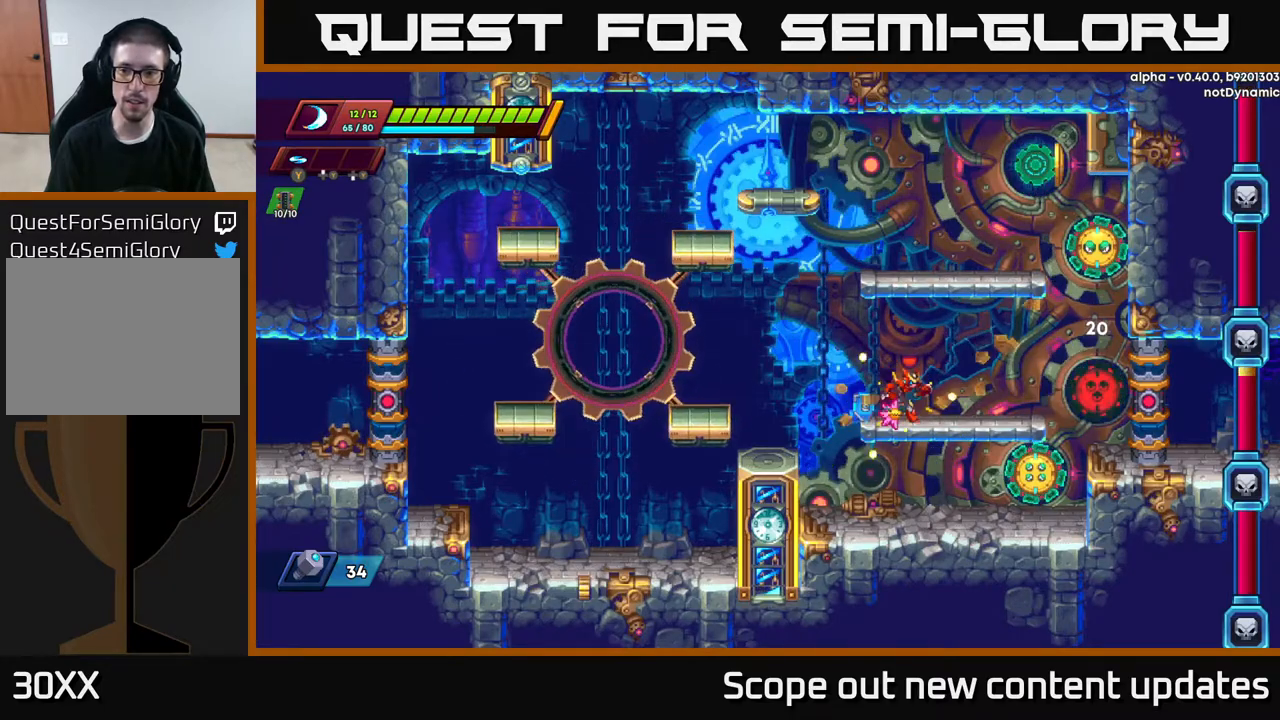
{"buttons": [], "left_stick": "center", "right_stick": "center", "events": [[67, "Y", "down"], [83, "DPAD_RIGHT", "up"], [167, "Y", "up"]]}
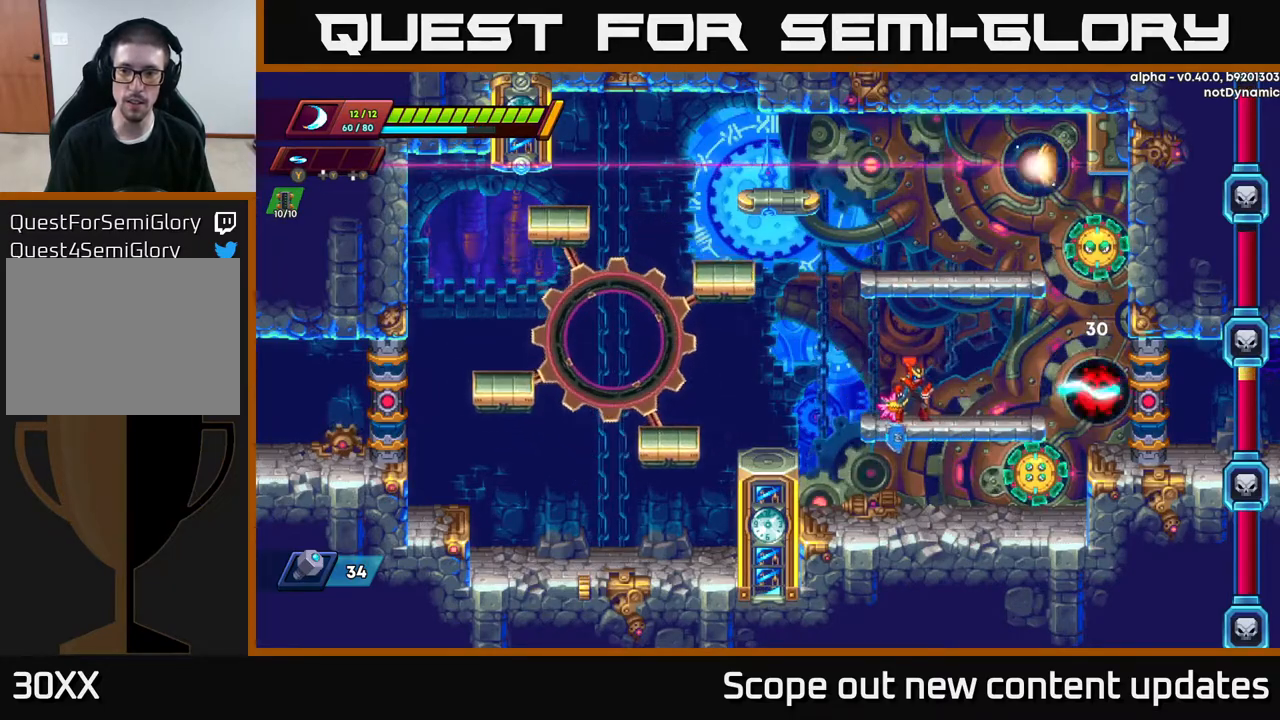
{"buttons": [], "left_stick": "center", "right_stick": "center", "events": [[233, "DPAD_RIGHT", "down"], [350, "DPAD_RIGHT", "up"], [350, "Y", "down"], [483, "Y", "up"]]}
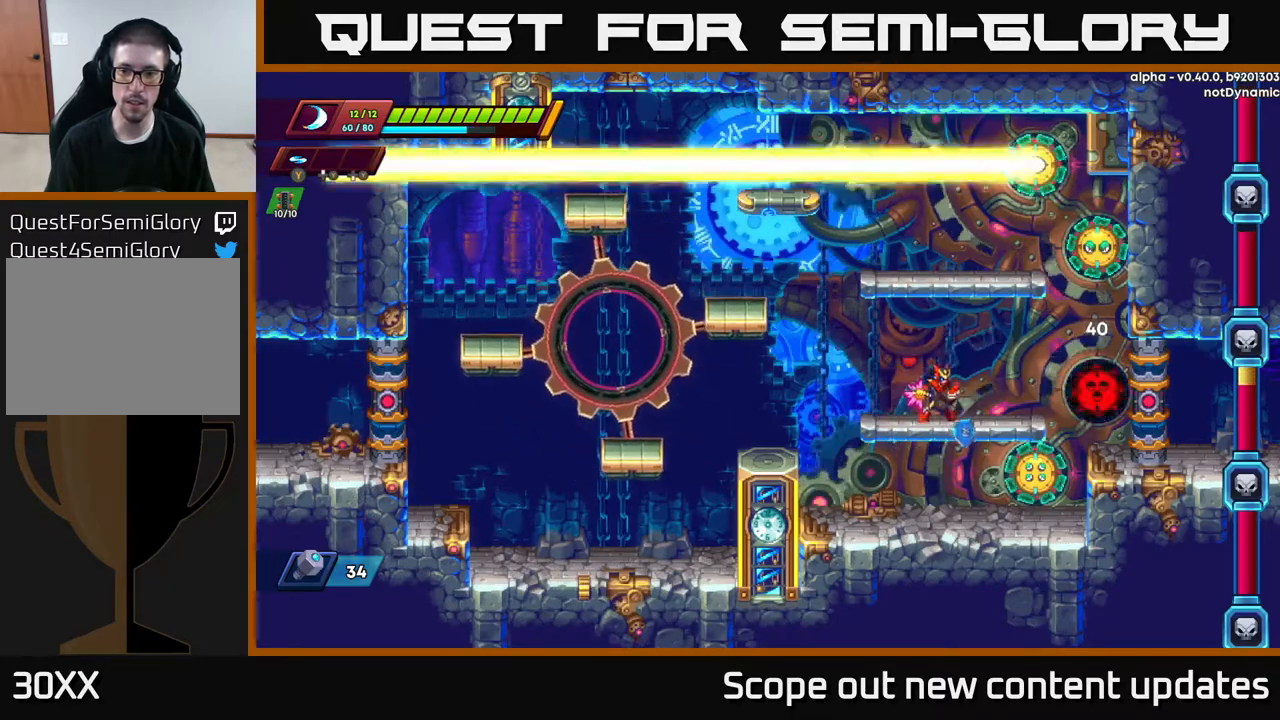
{"buttons": ["Y"], "left_stick": "center", "right_stick": "center", "events": [[83, "DPAD_LEFT", "down"], [200, "DPAD_LEFT", "up"], [350, "DPAD_RIGHT", "down"], [450, "Y", "down"], [483, "DPAD_RIGHT", "up"]]}
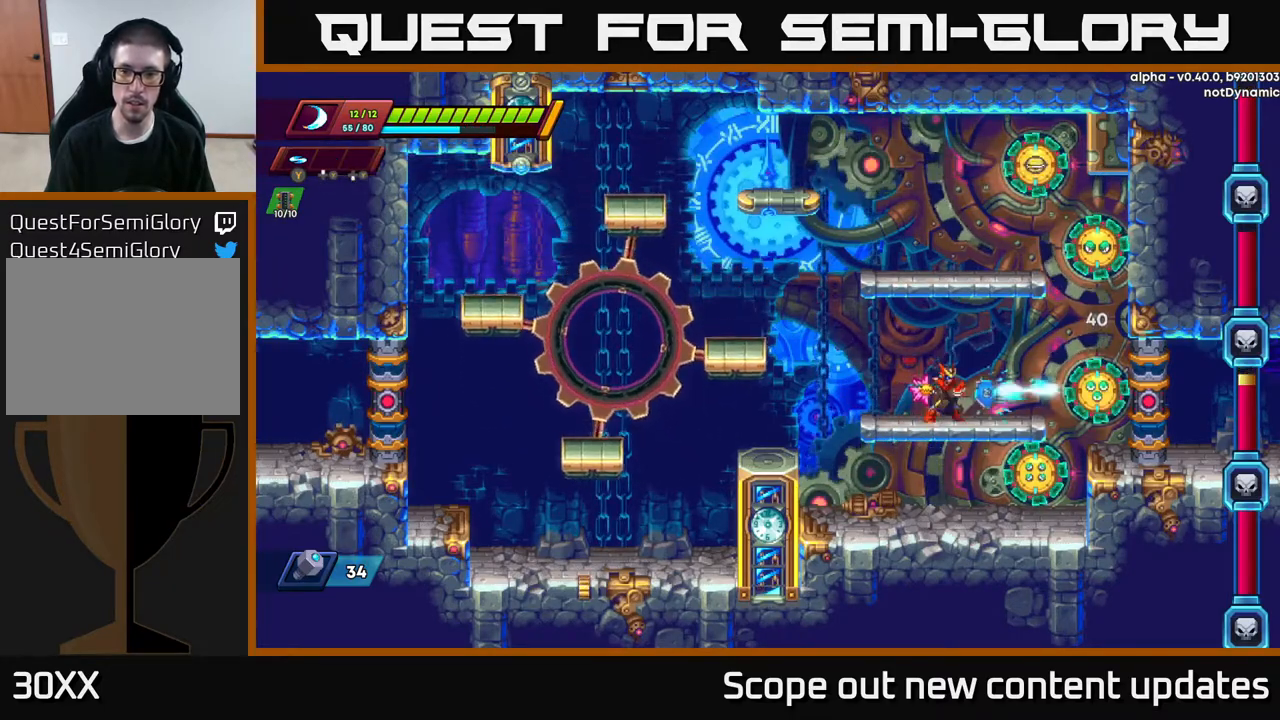
{"buttons": [], "left_stick": "center", "right_stick": "center", "events": [[33, "Y", "up"], [233, "DPAD_LEFT", "down"], [350, "DPAD_LEFT", "up"]]}
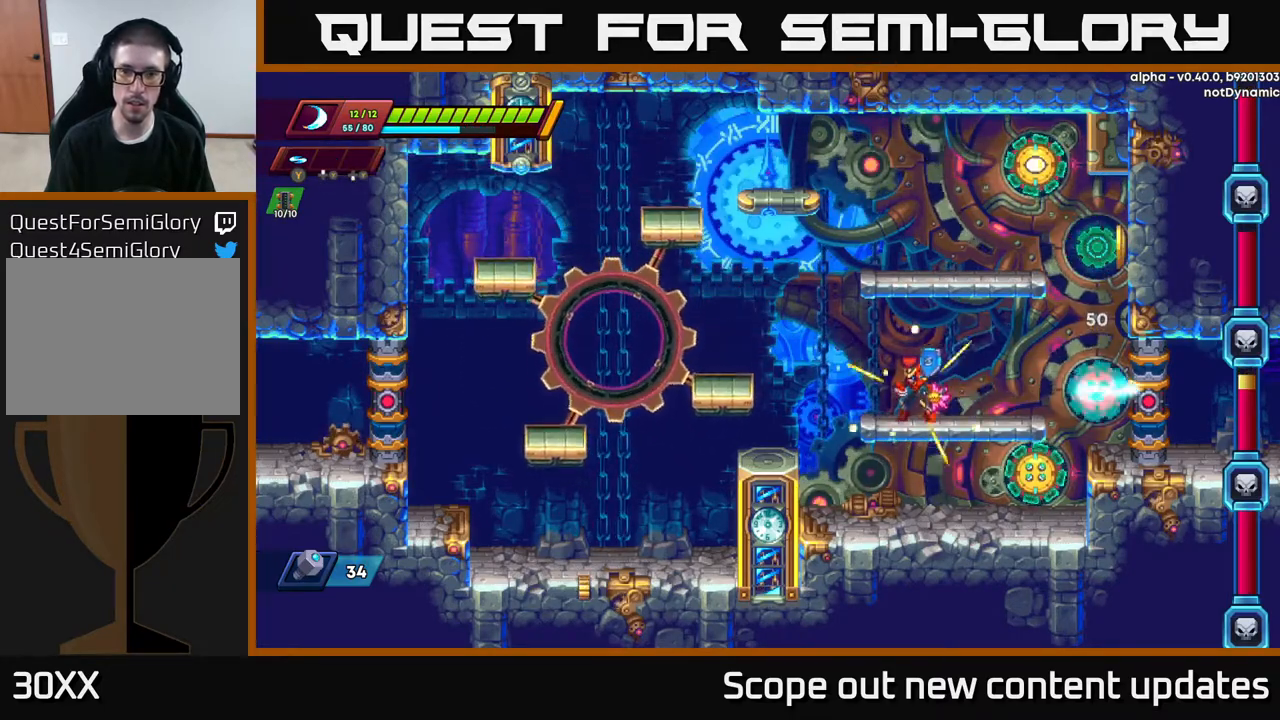
{"buttons": [], "left_stick": "center", "right_stick": "center", "events": []}
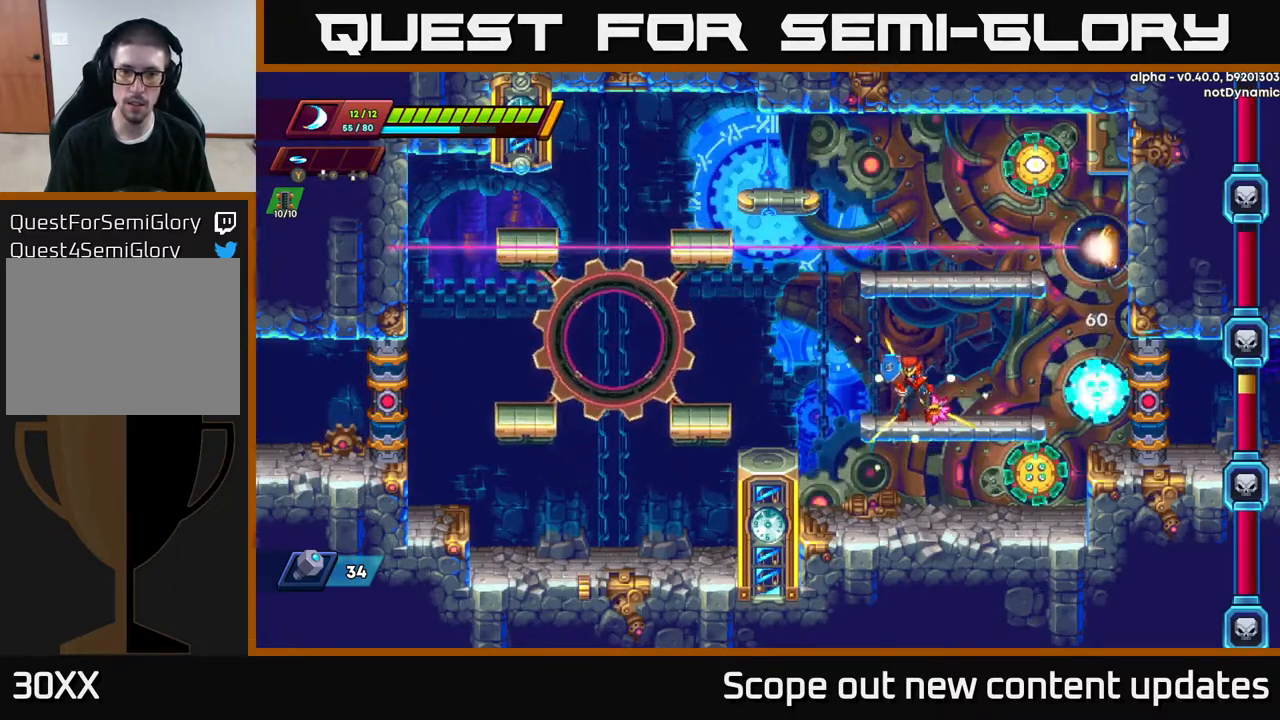
{"buttons": [], "left_stick": "center", "right_stick": "center", "events": []}
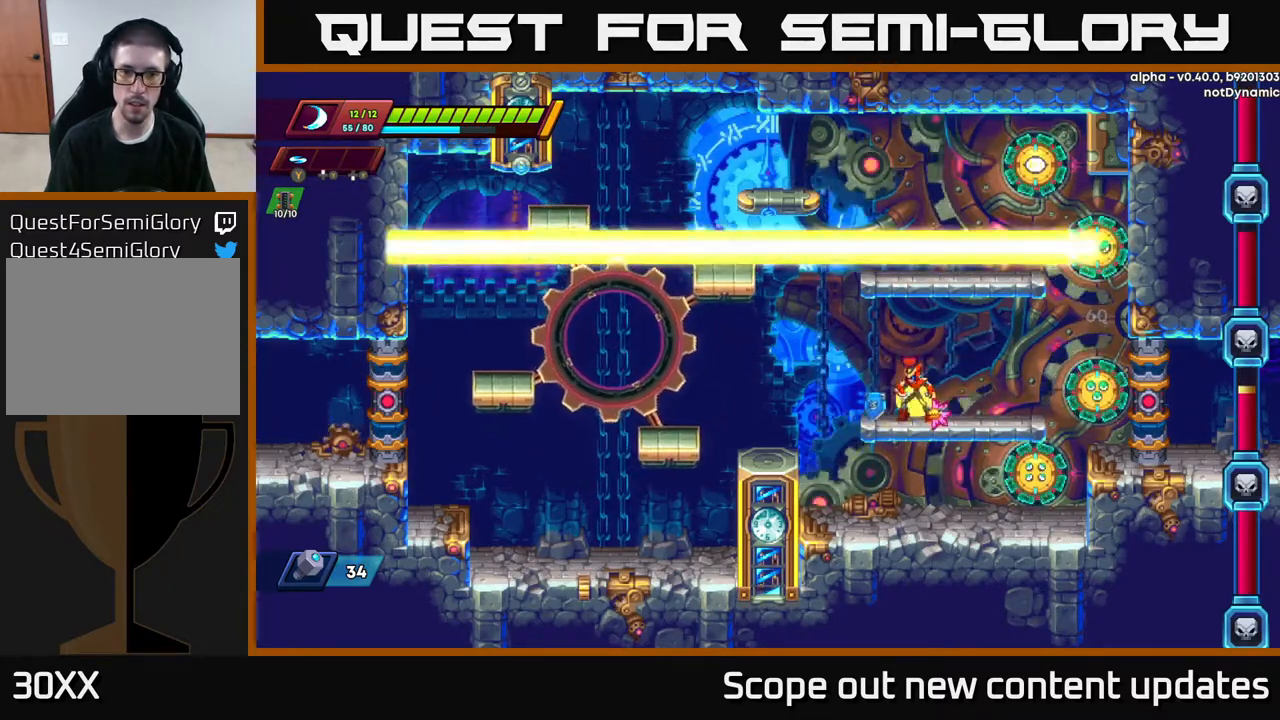
{"buttons": ["A", "R2", "DPAD_LEFT"], "left_stick": "center", "right_stick": "center", "events": [[283, "DPAD_LEFT", "down"], [333, "R2", "down"], [400, "A", "down"]]}
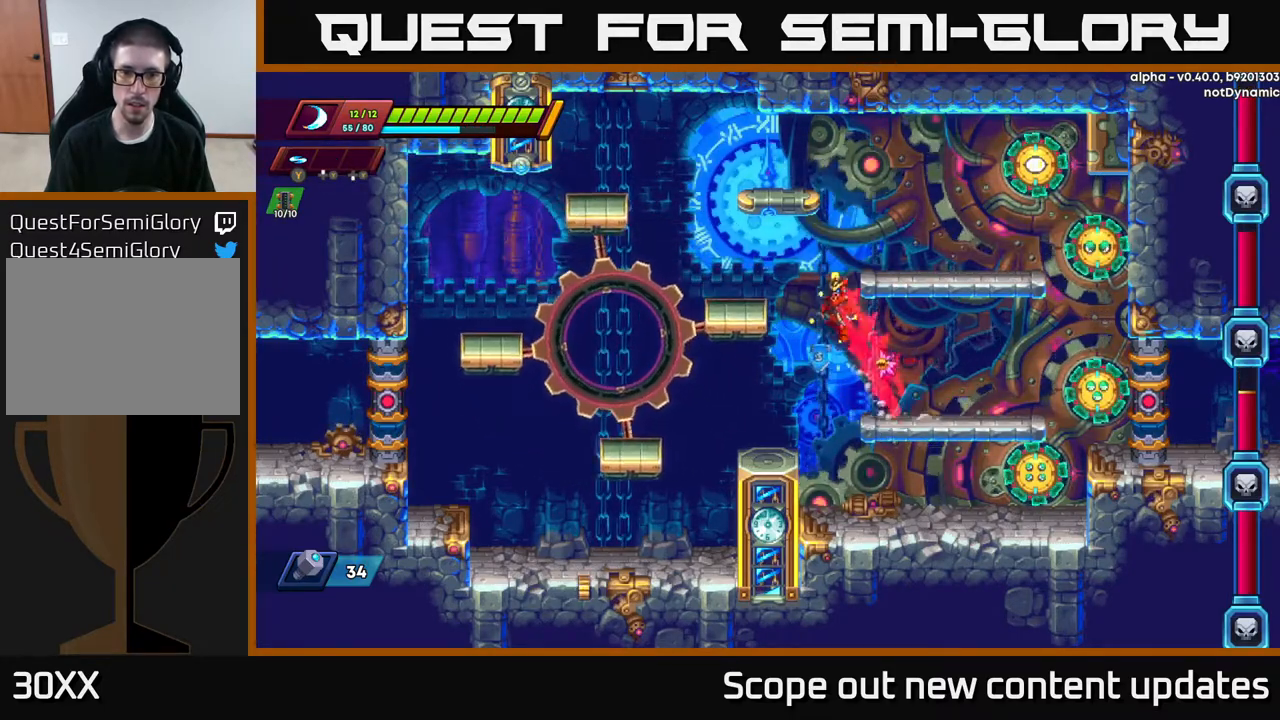
{"buttons": ["A", "R2", "DPAD_RIGHT"], "left_stick": "center", "right_stick": "center", "events": [[33, "A", "up"], [267, "DPAD_LEFT", "up"], [283, "A", "down"], [283, "DPAD_RIGHT", "down"]]}
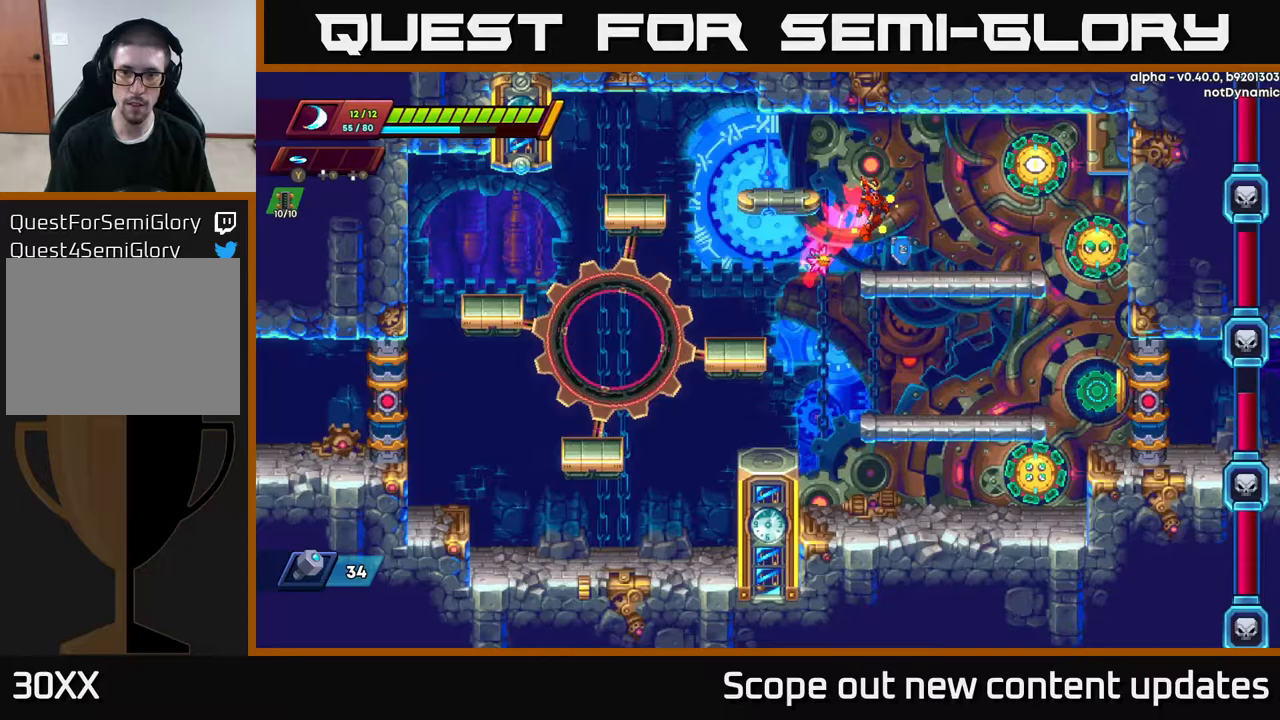
{"buttons": ["X"], "left_stick": "center", "right_stick": "center", "events": [[183, "X", "down"], [233, "R2", "up"], [250, "A", "up"], [267, "X", "up"], [333, "X", "down"], [400, "X", "up"], [417, "DPAD_RIGHT", "up"], [483, "X", "down"]]}
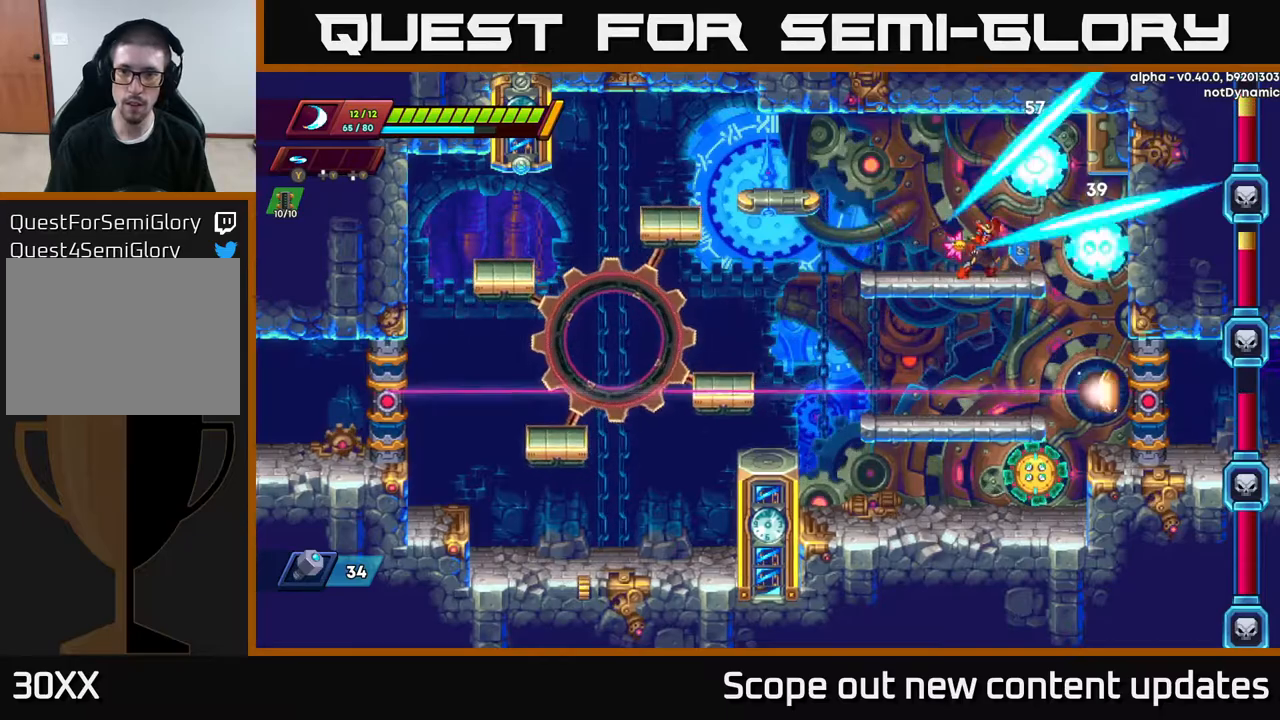
{"buttons": ["X"], "left_stick": "center", "right_stick": "center", "events": [[67, "X", "up"], [150, "X", "down"], [233, "X", "up"], [317, "X", "down"], [417, "X", "up"], [500, "X", "down"]]}
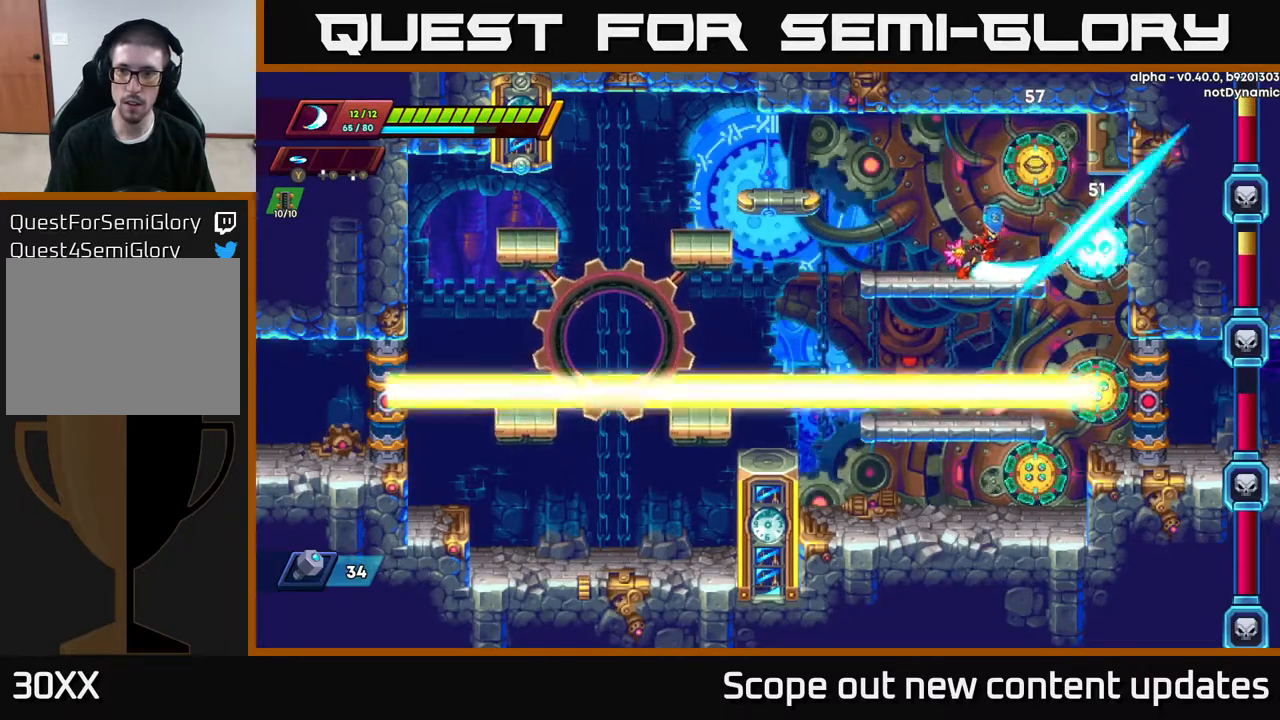
{"buttons": [], "left_stick": "center", "right_stick": "center", "events": [[67, "DPAD_RIGHT", "down"], [83, "X", "up"], [133, "DPAD_RIGHT", "up"], [167, "X", "down"], [267, "X", "up"], [383, "X", "down"], [450, "X", "up"]]}
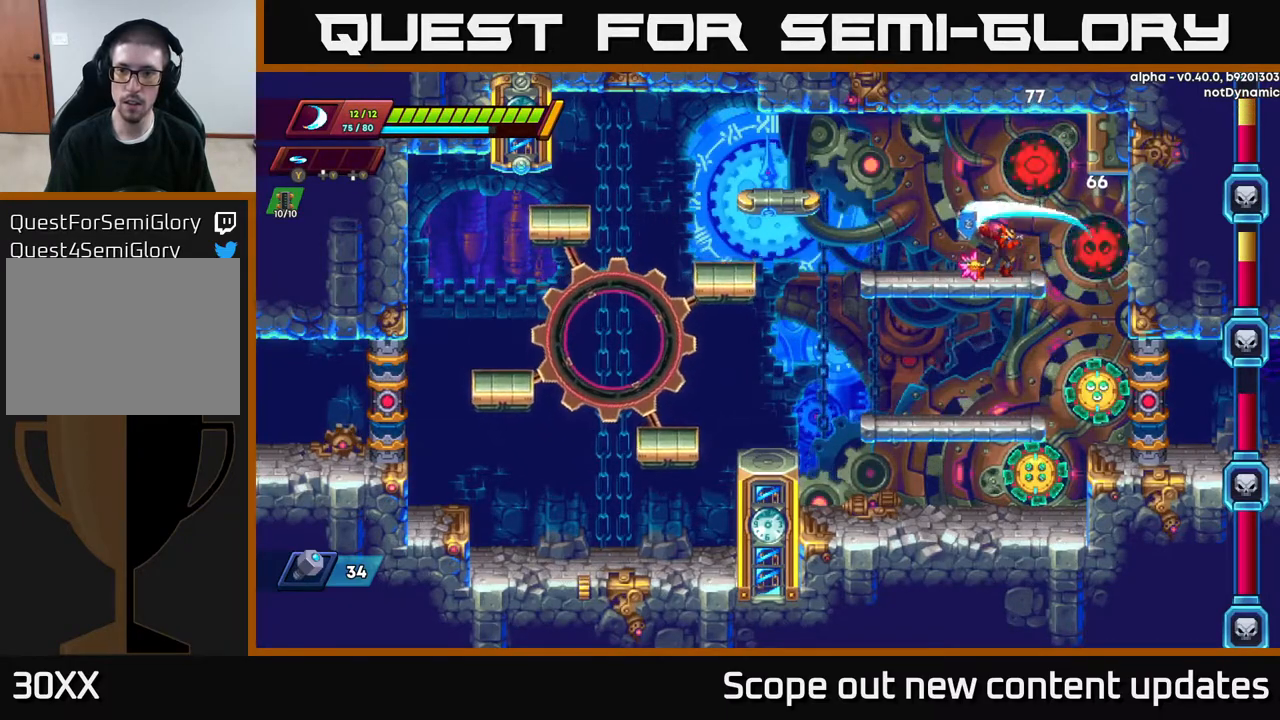
{"buttons": ["DPAD_LEFT"], "left_stick": "center", "right_stick": "center", "events": [[17, "X", "down"], [117, "X", "up"], [167, "X", "down"], [283, "X", "up"], [333, "X", "down"], [417, "X", "up"], [467, "DPAD_LEFT", "down"]]}
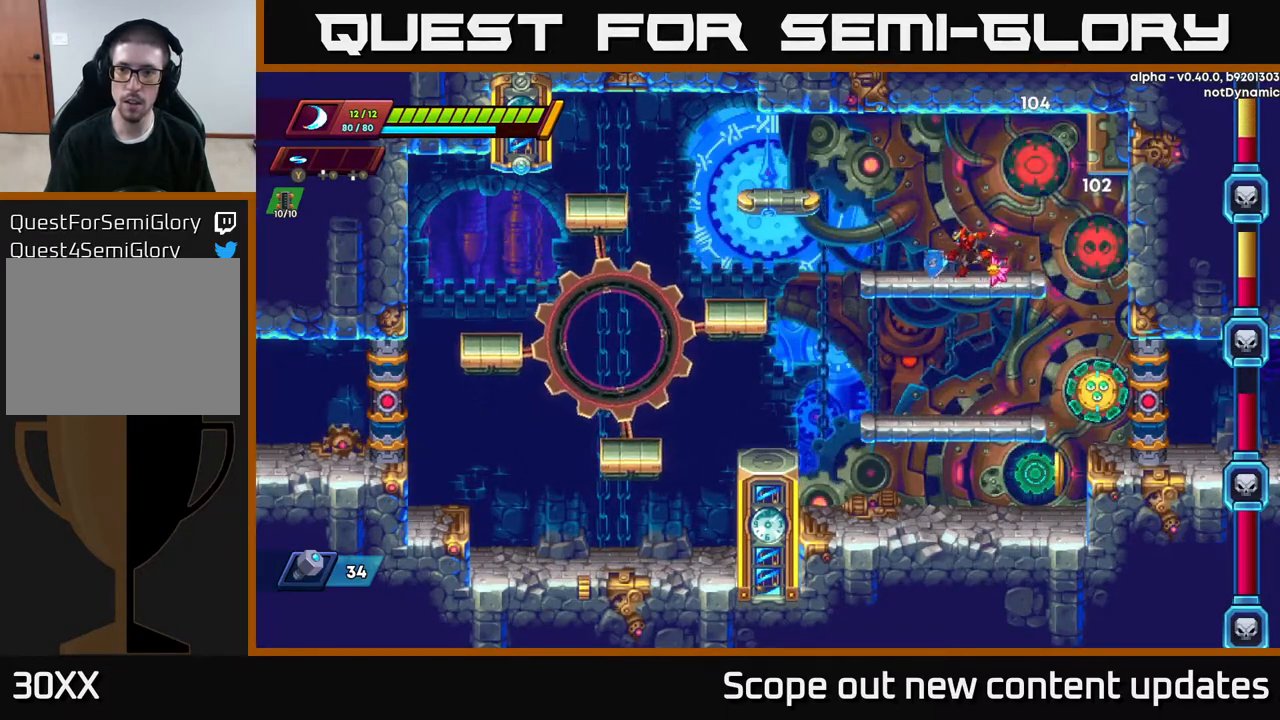
{"buttons": ["X", "DPAD_RIGHT"], "left_stick": "center", "right_stick": "center", "events": [[317, "DPAD_LEFT", "up"], [333, "DPAD_RIGHT", "down"], [433, "X", "down"]]}
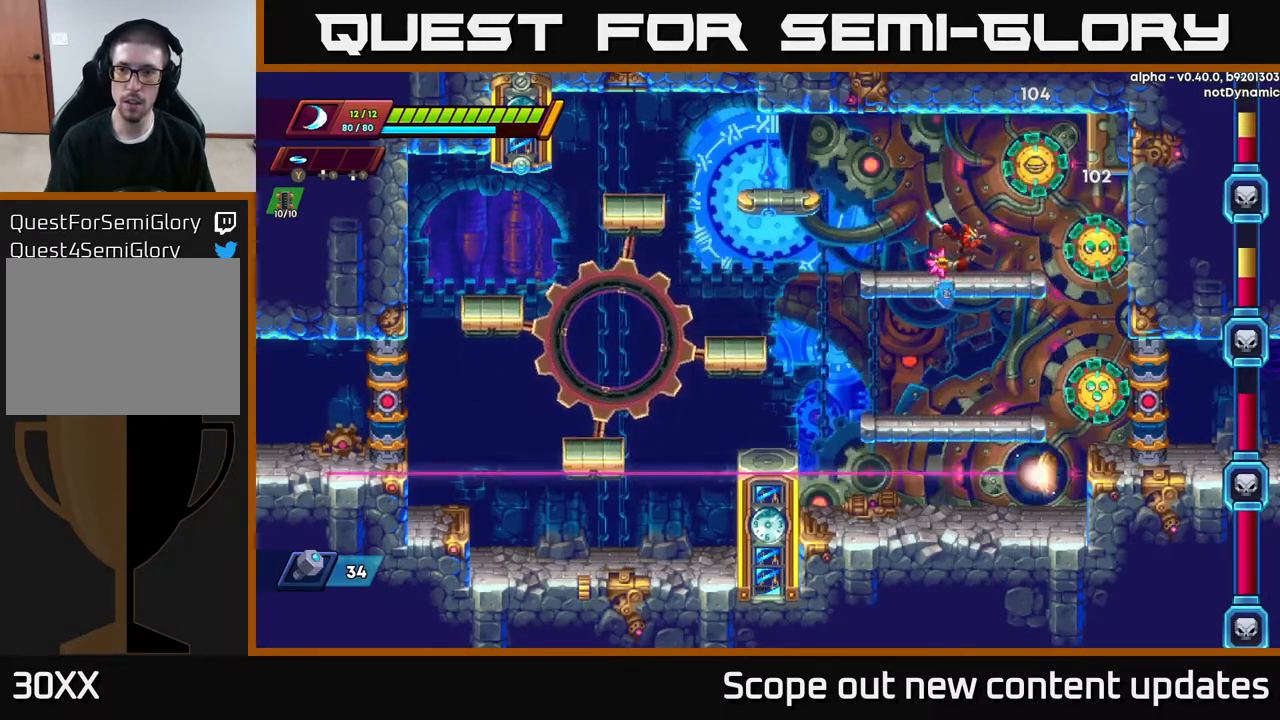
{"buttons": ["X"], "left_stick": "center", "right_stick": "center", "events": [[33, "X", "up"], [117, "X", "down"], [150, "DPAD_RIGHT", "up"], [183, "X", "up"], [250, "DPAD_RIGHT", "down"], [250, "X", "down"], [317, "DPAD_RIGHT", "up"], [367, "X", "up"], [500, "X", "down"]]}
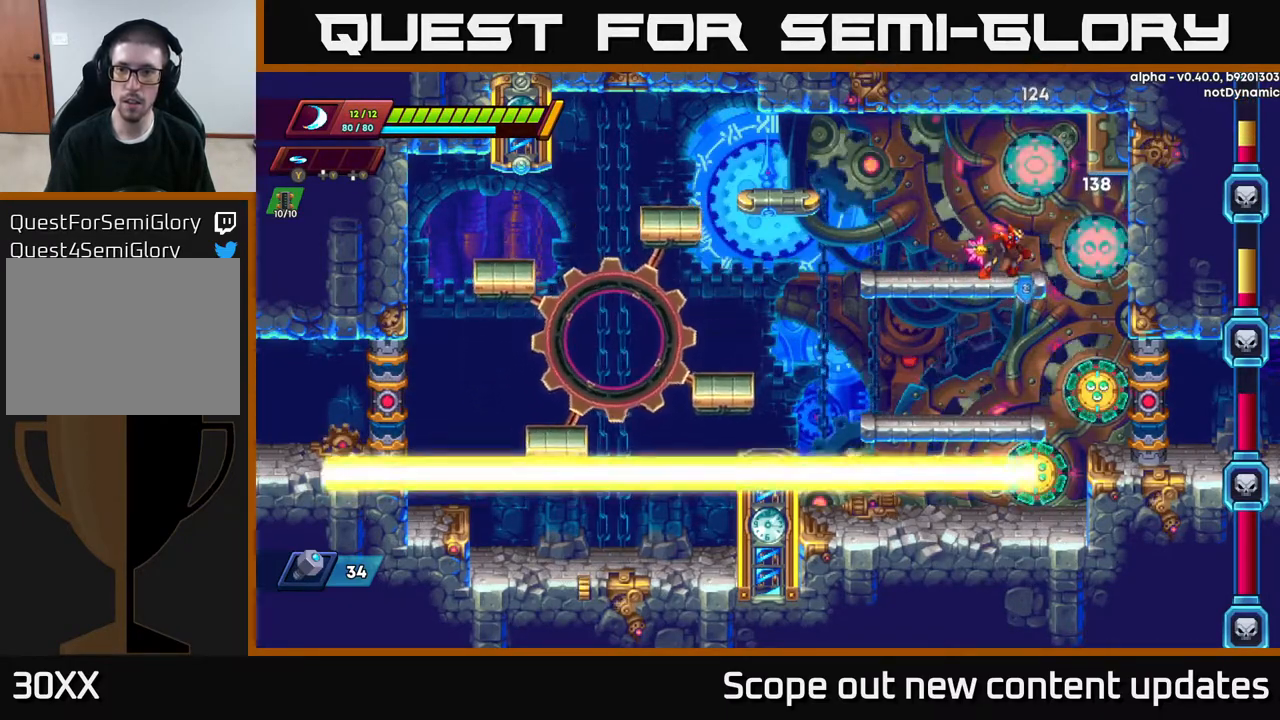
{"buttons": ["X"], "left_stick": "center", "right_stick": "center", "events": [[67, "X", "up"], [150, "X", "down"], [217, "X", "up"], [283, "X", "down"], [383, "X", "up"], [450, "X", "down"]]}
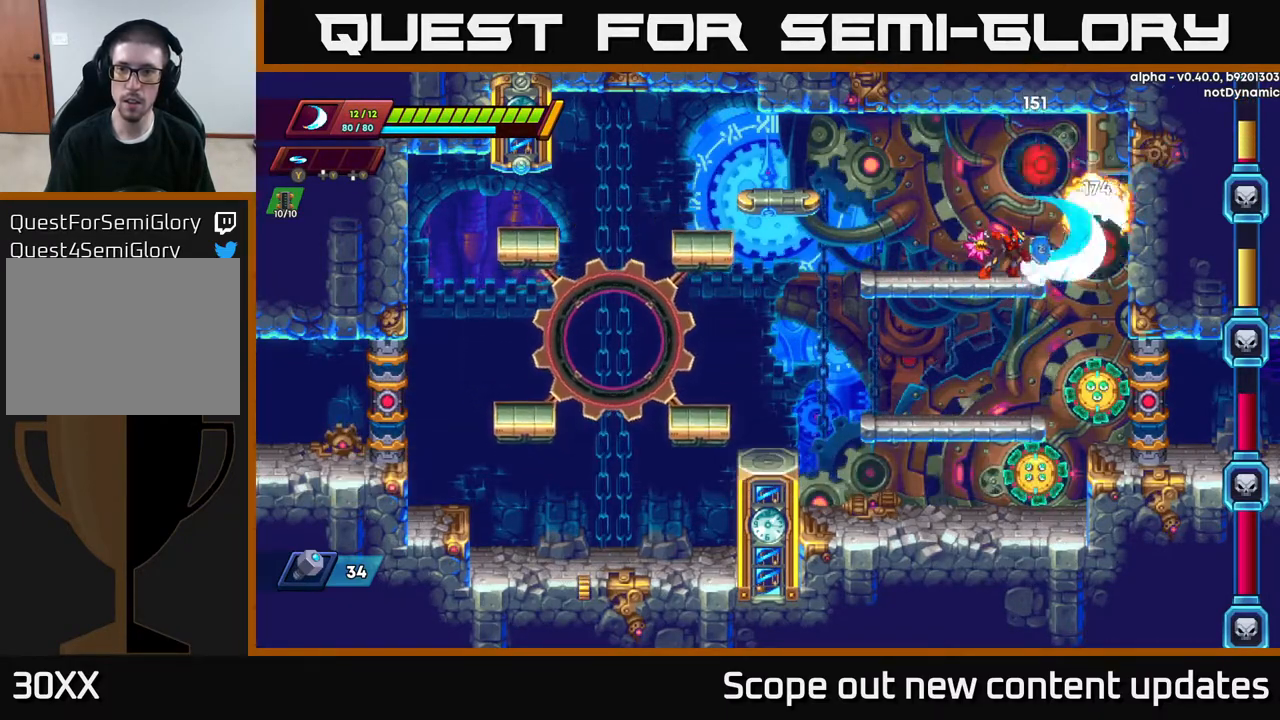
{"buttons": ["X"], "left_stick": "center", "right_stick": "center", "events": [[33, "X", "up"], [117, "X", "down"], [217, "X", "up"], [300, "X", "down"], [367, "X", "up"], [433, "X", "down"]]}
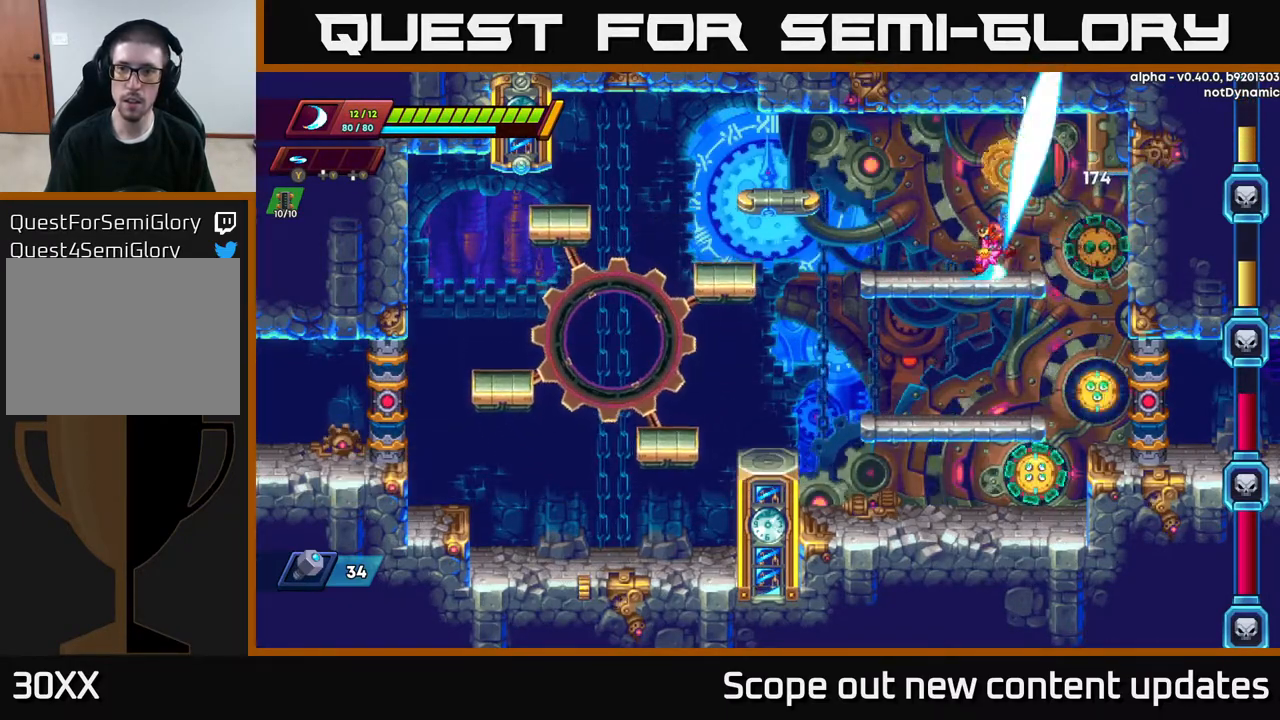
{"buttons": ["DPAD_RIGHT"], "left_stick": "center", "right_stick": "center", "events": [[33, "DPAD_LEFT", "down"], [33, "X", "up"], [217, "R2", "down"], [333, "R2", "up"], [367, "DPAD_LEFT", "up"], [433, "DPAD_RIGHT", "down"]]}
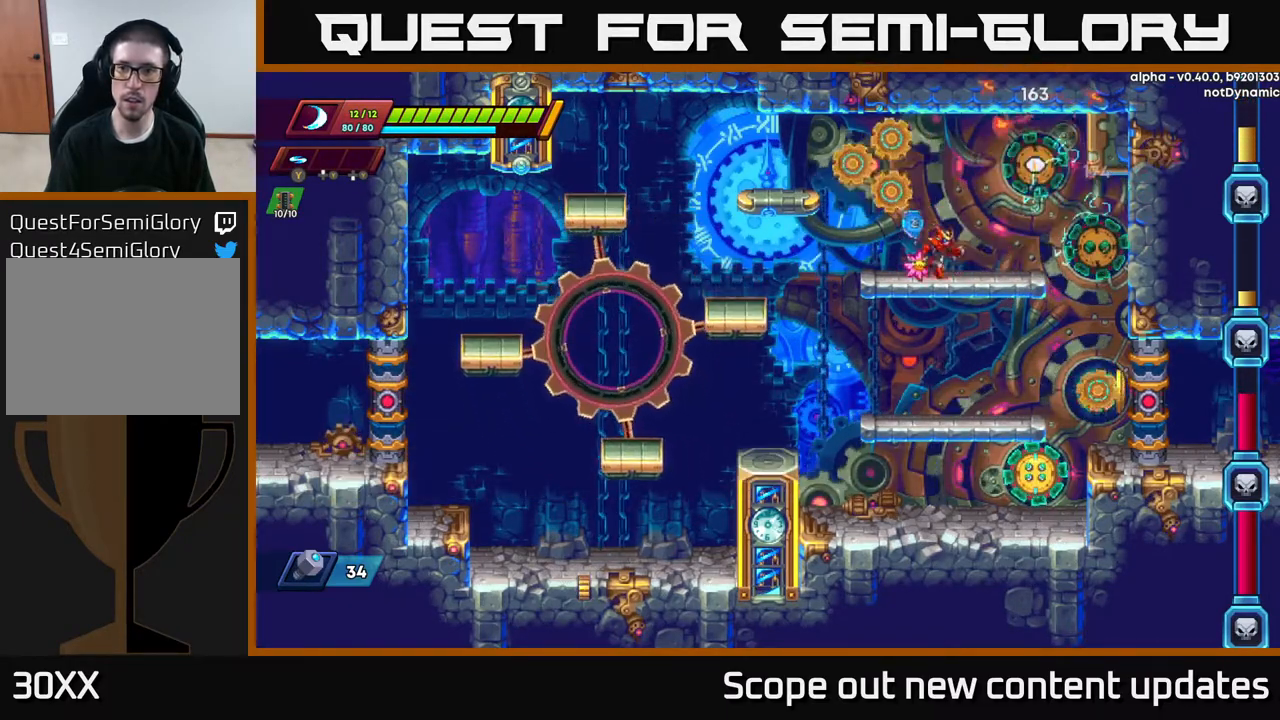
{"buttons": [], "left_stick": "center", "right_stick": "center", "events": [[100, "DPAD_RIGHT", "up"], [217, "DPAD_RIGHT", "down"], [283, "DPAD_RIGHT", "up"]]}
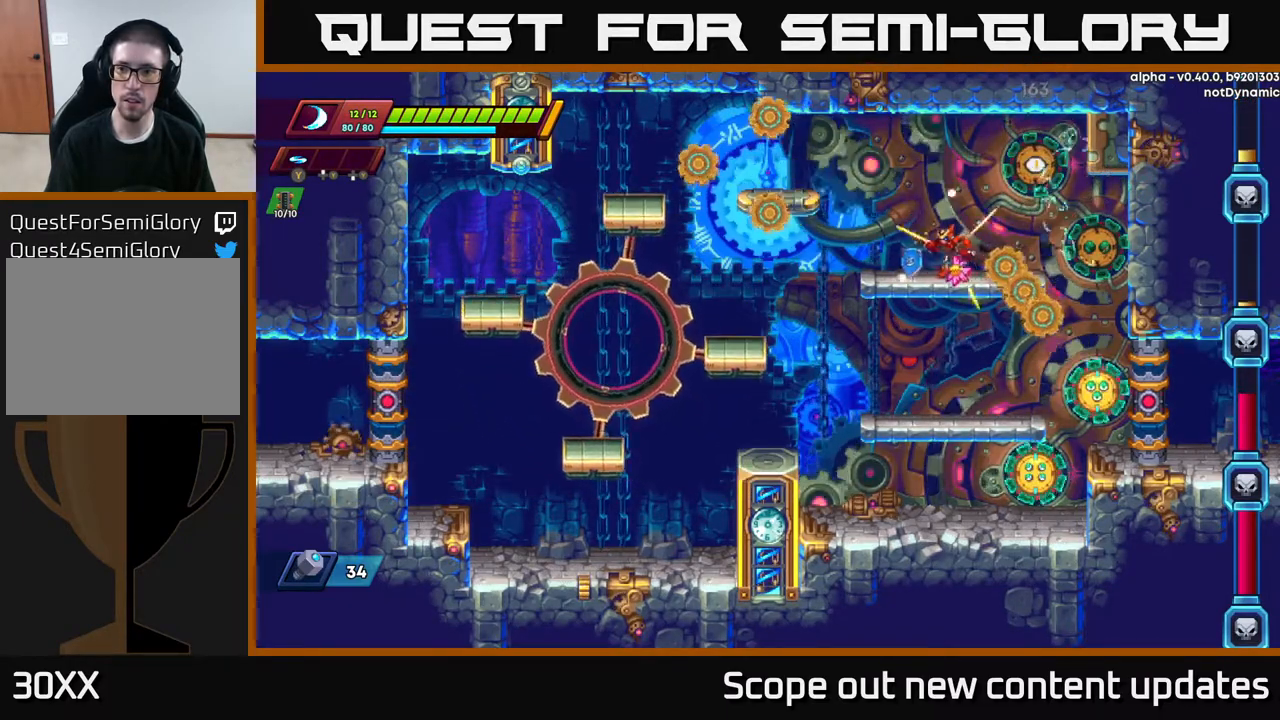
{"buttons": ["DPAD_DOWN"], "left_stick": "center", "right_stick": "center", "events": [[17, "DPAD_LEFT", "down"], [467, "DPAD_DOWN", "down"], [500, "DPAD_LEFT", "up"]]}
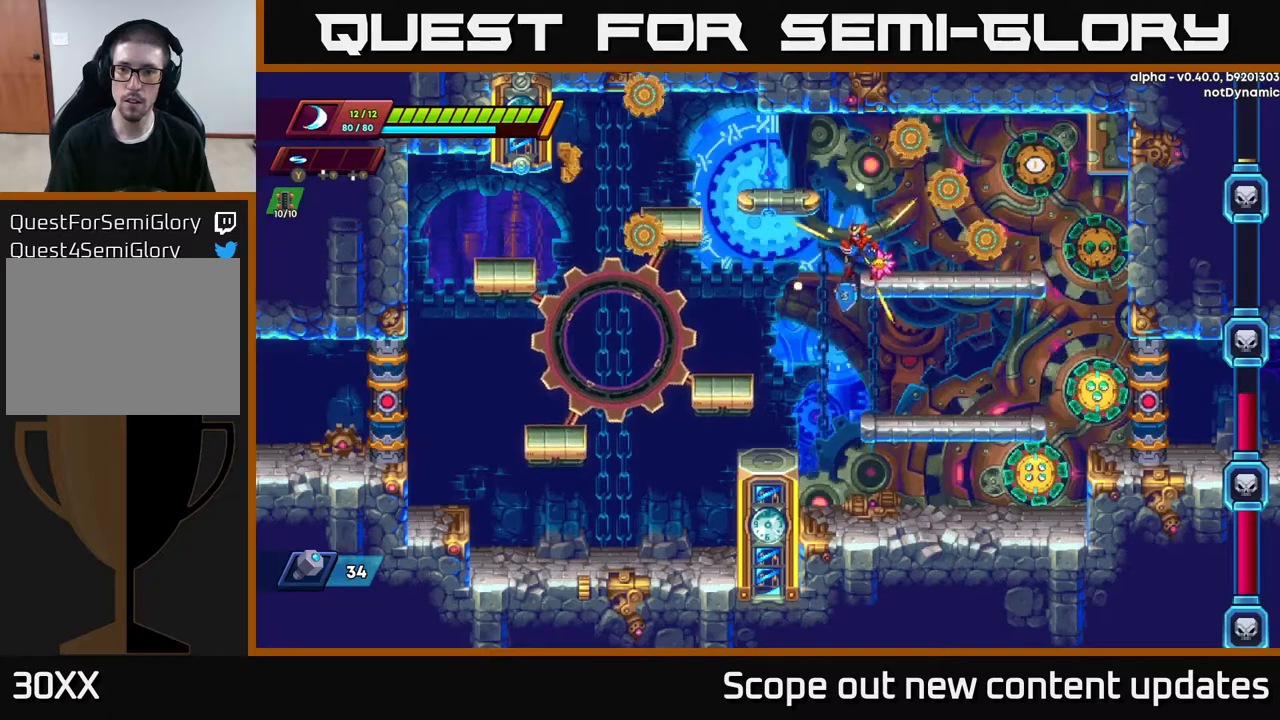
{"buttons": ["DPAD_RIGHT"], "left_stick": "center", "right_stick": "center", "events": [[17, "A", "down"], [100, "A", "up"], [150, "DPAD_RIGHT", "down"], [167, "DPAD_DOWN", "up"]]}
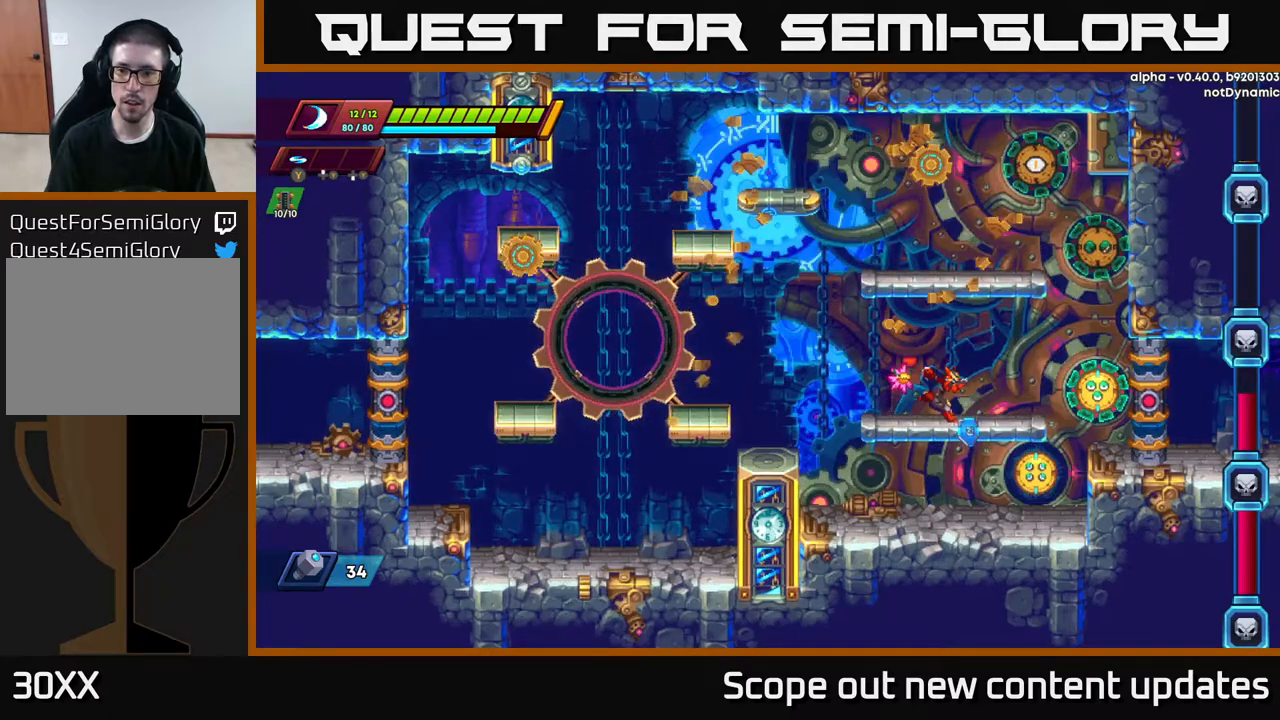
{"buttons": ["DPAD_LEFT"], "left_stick": "center", "right_stick": "center", "events": [[17, "X", "down"], [117, "X", "up"], [150, "DPAD_RIGHT", "up"], [200, "X", "down"], [250, "X", "up"], [333, "X", "down"], [400, "DPAD_LEFT", "down"], [417, "X", "up"]]}
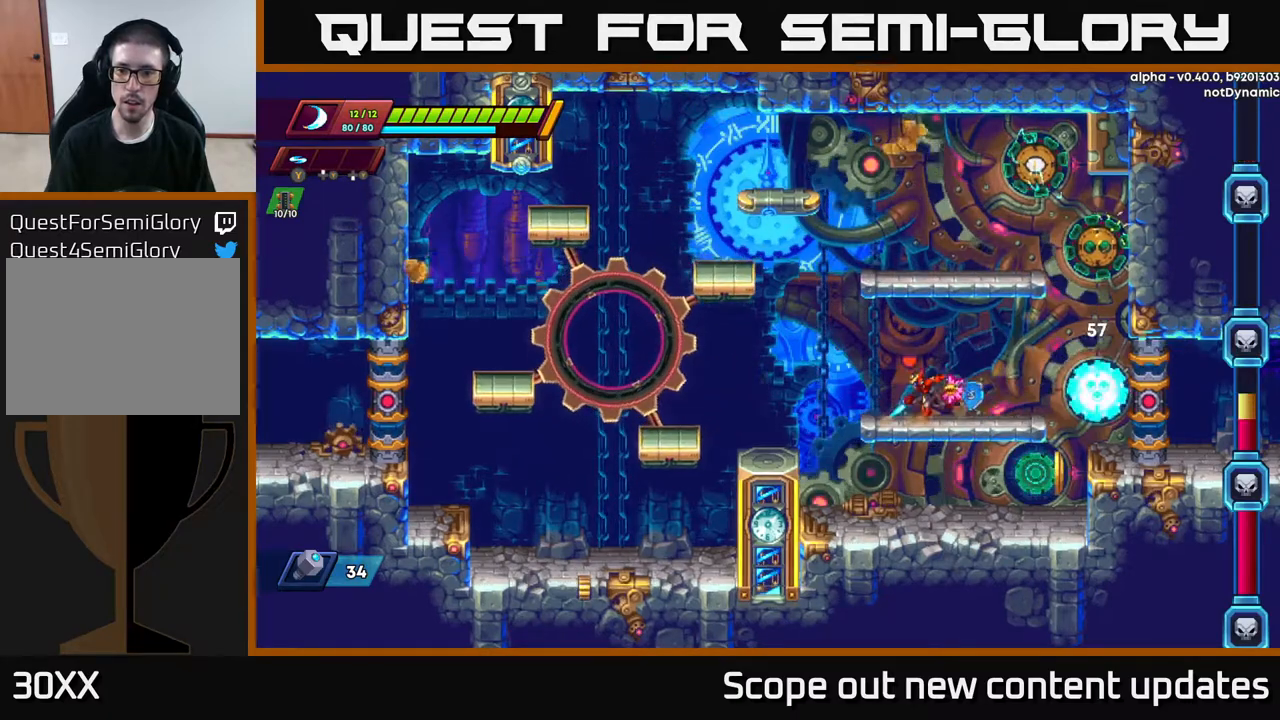
{"buttons": ["A"], "left_stick": "center", "right_stick": "center", "events": [[133, "DPAD_LEFT", "up"], [150, "DPAD_RIGHT", "down"], [183, "Y", "down"], [217, "DPAD_RIGHT", "up"], [250, "DPAD_LEFT", "down"], [250, "Y", "up"], [300, "DPAD_UP", "down"], [333, "A", "down"], [483, "DPAD_UP", "up"], [500, "DPAD_LEFT", "up"]]}
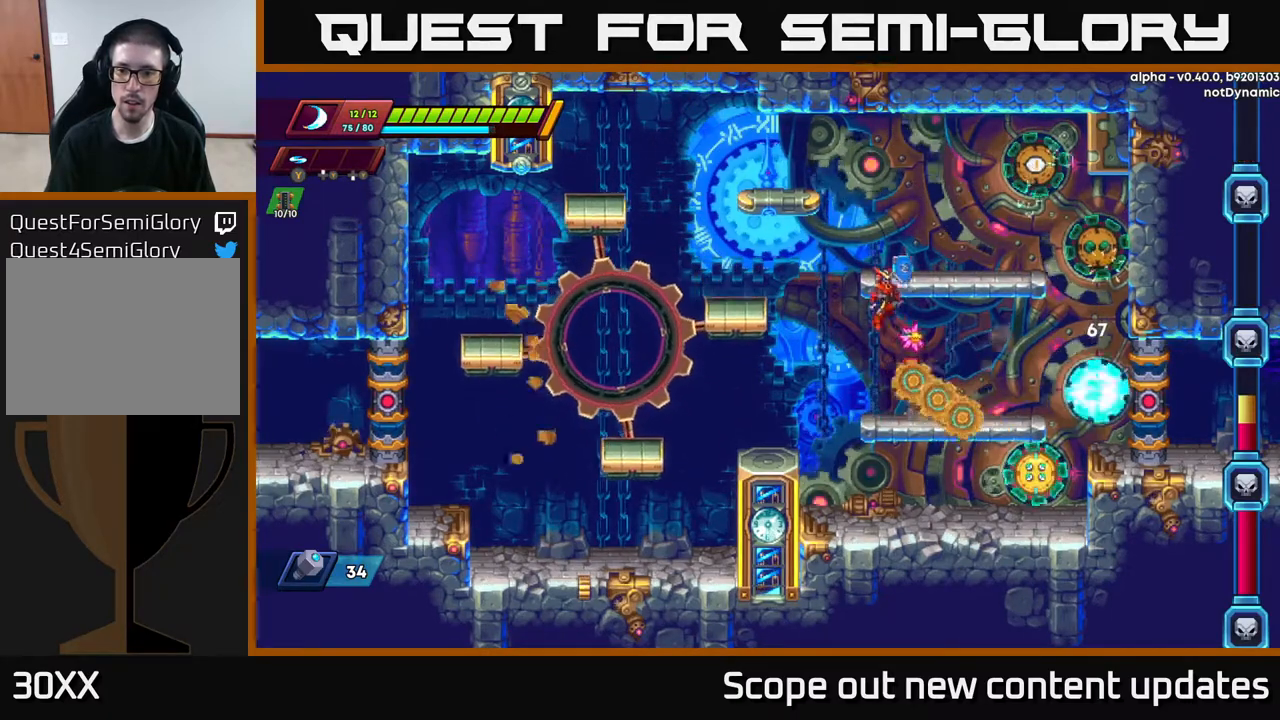
{"buttons": ["DPAD_RIGHT"], "left_stick": "center", "right_stick": "center", "events": [[33, "DPAD_RIGHT", "down"], [317, "A", "up"], [367, "DPAD_RIGHT", "up"], [467, "DPAD_RIGHT", "down"]]}